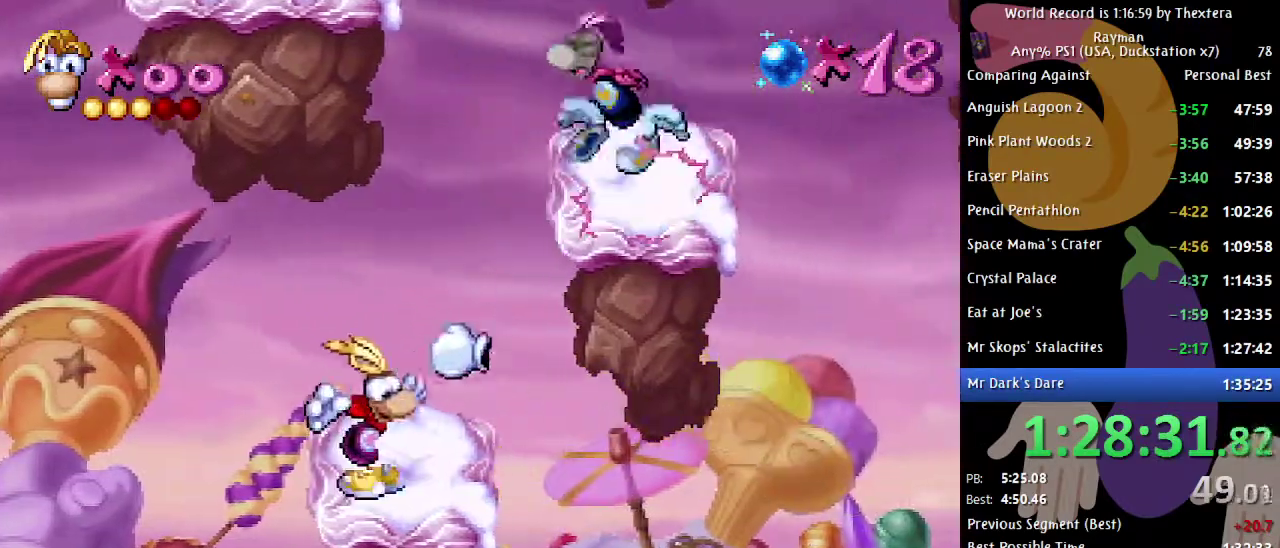
Gameplay with a controller (Xbox layout); each line is a JSON object with the inputs held at the frame after it. "events" lists button and stick changes between this image and that frame as [ms after this image, input, new state], when the widget could be followed in between. Not read: L1 L2 L3 R1 R2 R3.
{"buttons": ["B", "DPAD_RIGHT"], "events": [[33, "DPAD_RIGHT", "down"], [250, "A", "down"], [433, "A", "up"]]}
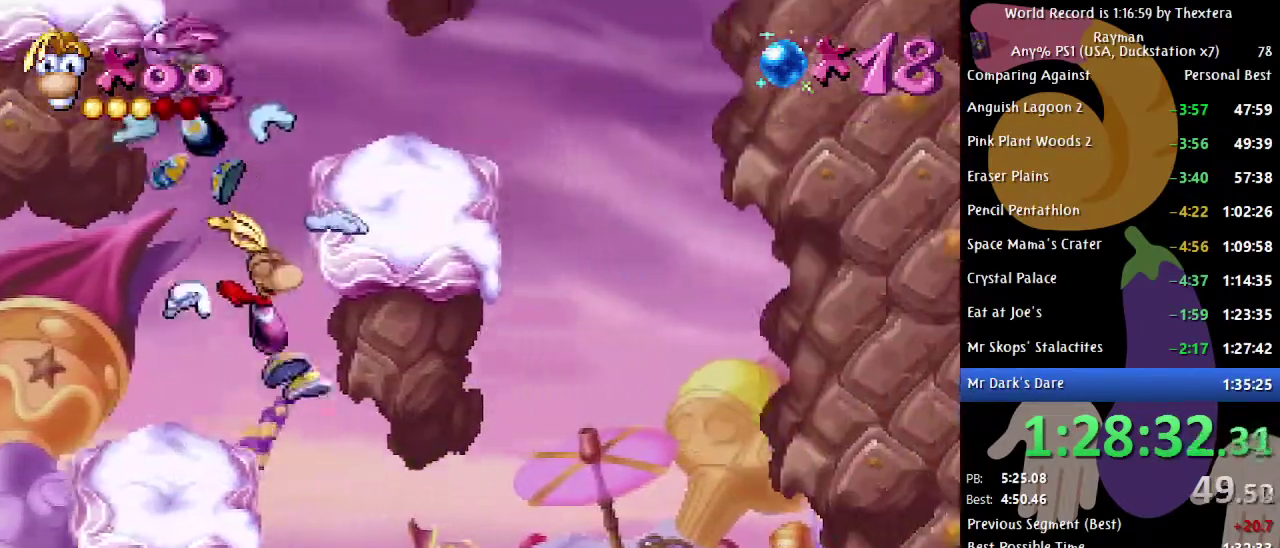
{"buttons": ["B"], "events": [[117, "A", "down"], [217, "A", "up"], [400, "DPAD_RIGHT", "up"]]}
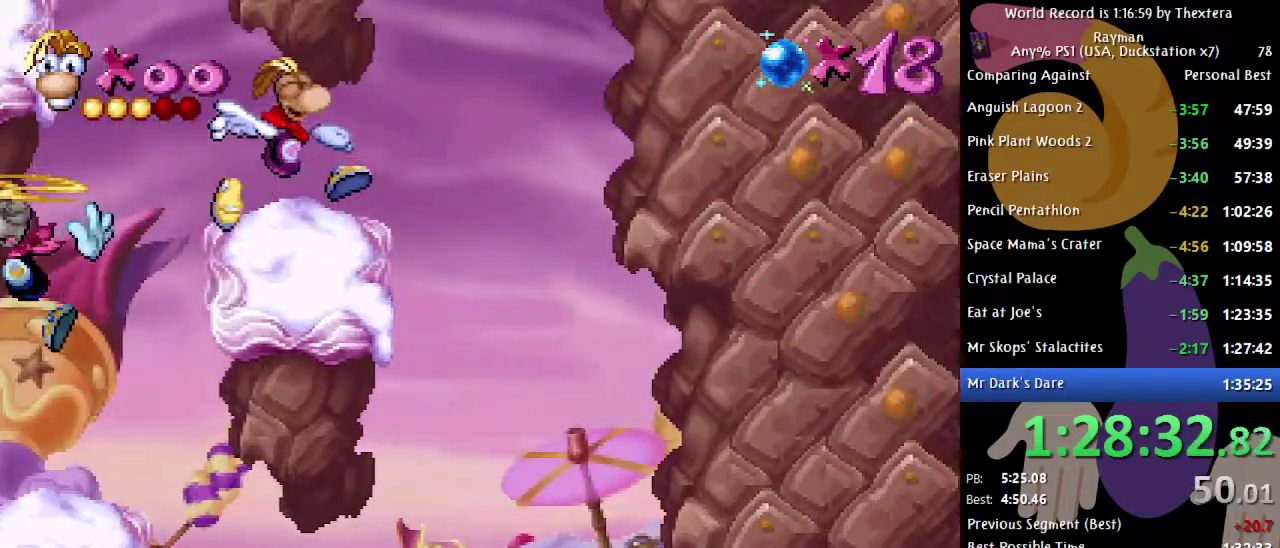
{"buttons": ["A", "B", "DPAD_LEFT"], "events": [[183, "DPAD_LEFT", "down"], [400, "A", "down"]]}
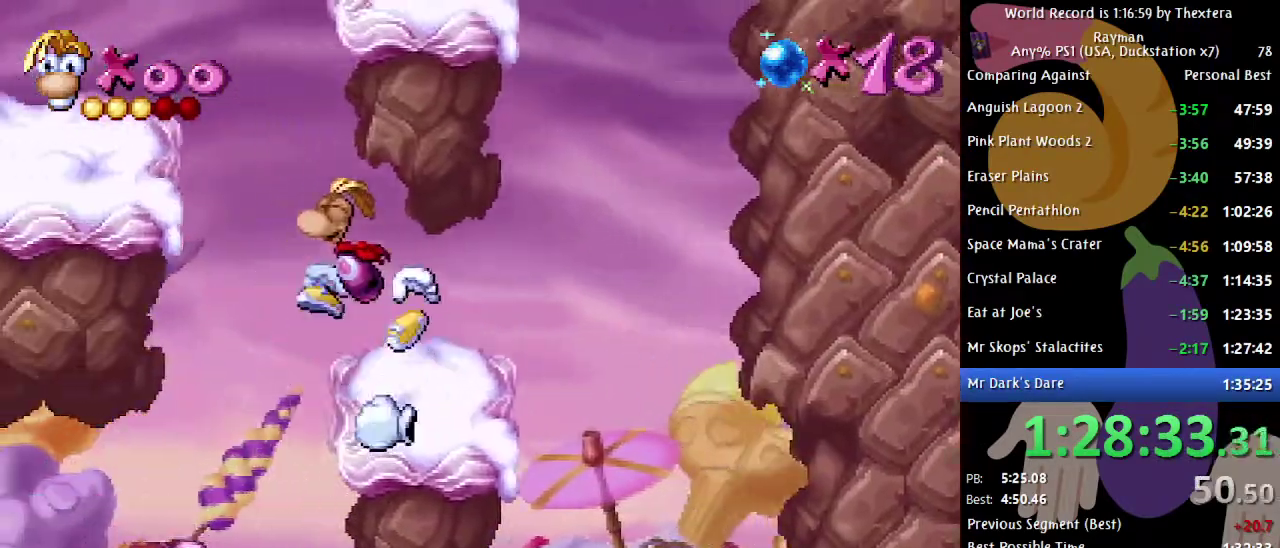
{"buttons": ["B", "DPAD_LEFT"], "events": [[267, "A", "up"]]}
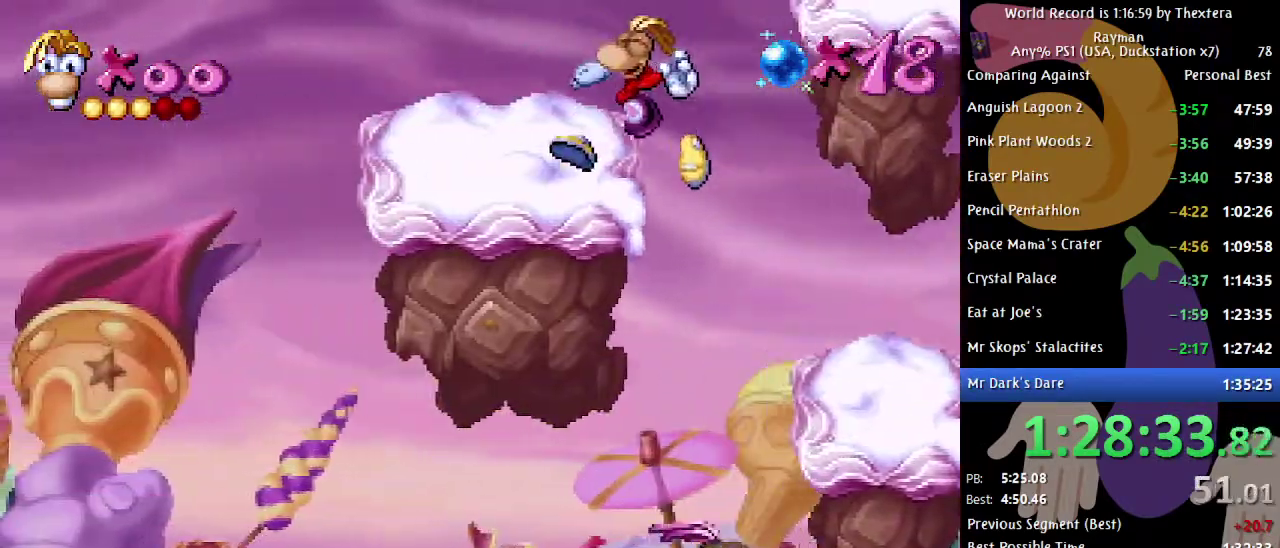
{"buttons": ["B", "DPAD_RIGHT"], "events": [[317, "DPAD_LEFT", "up"], [350, "DPAD_RIGHT", "down"]]}
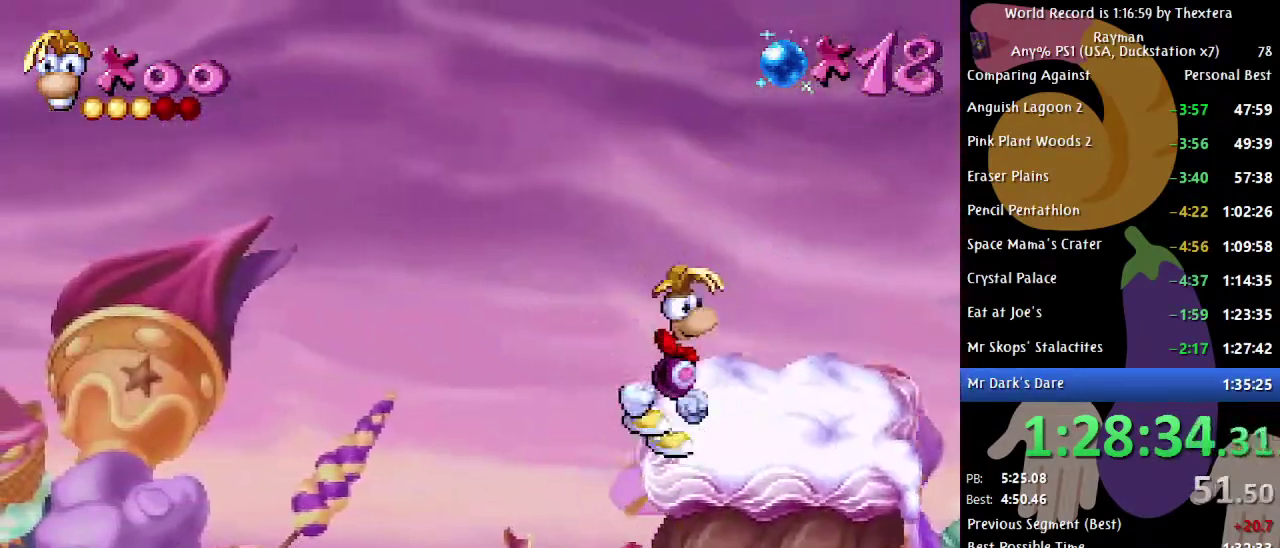
{"buttons": ["B", "DPAD_RIGHT"], "events": []}
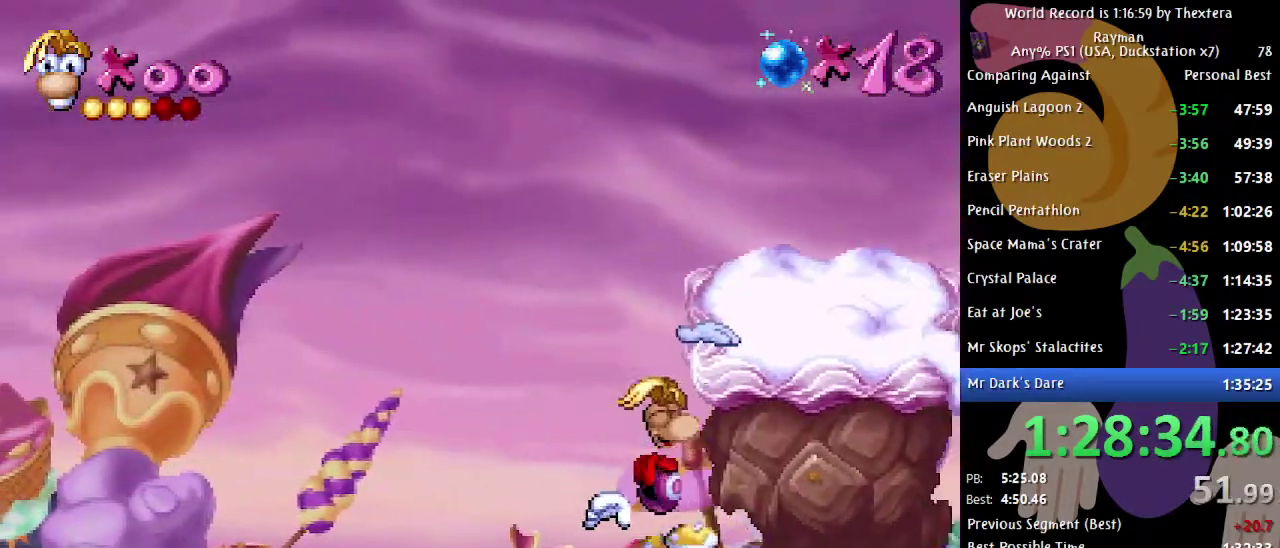
{"buttons": ["B", "DPAD_RIGHT"], "events": [[100, "DPAD_DOWN", "down"], [167, "DPAD_RIGHT", "up"], [300, "DPAD_DOWN", "up"], [300, "DPAD_RIGHT", "down"]]}
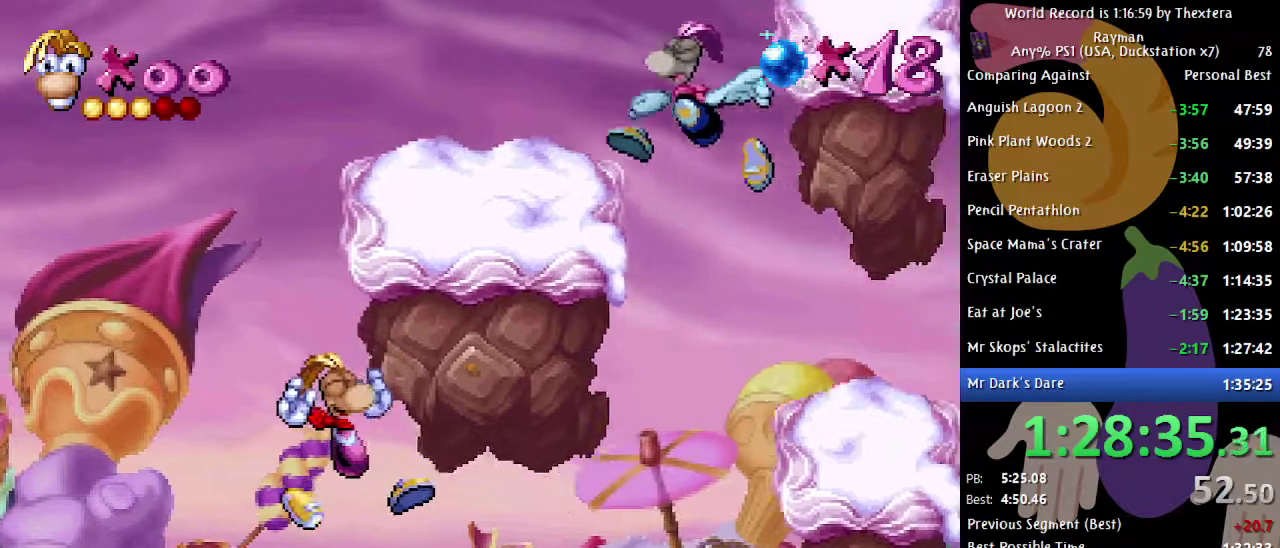
{"buttons": ["B", "DPAD_RIGHT"], "events": [[67, "A", "down"], [183, "A", "up"]]}
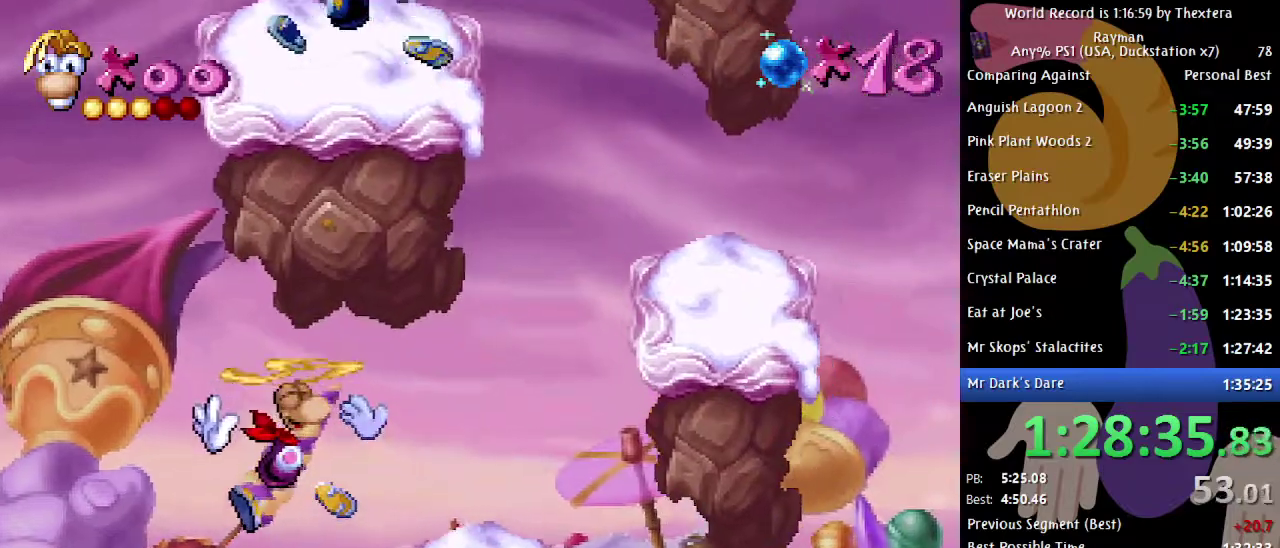
{"buttons": ["B", "DPAD_RIGHT"], "events": []}
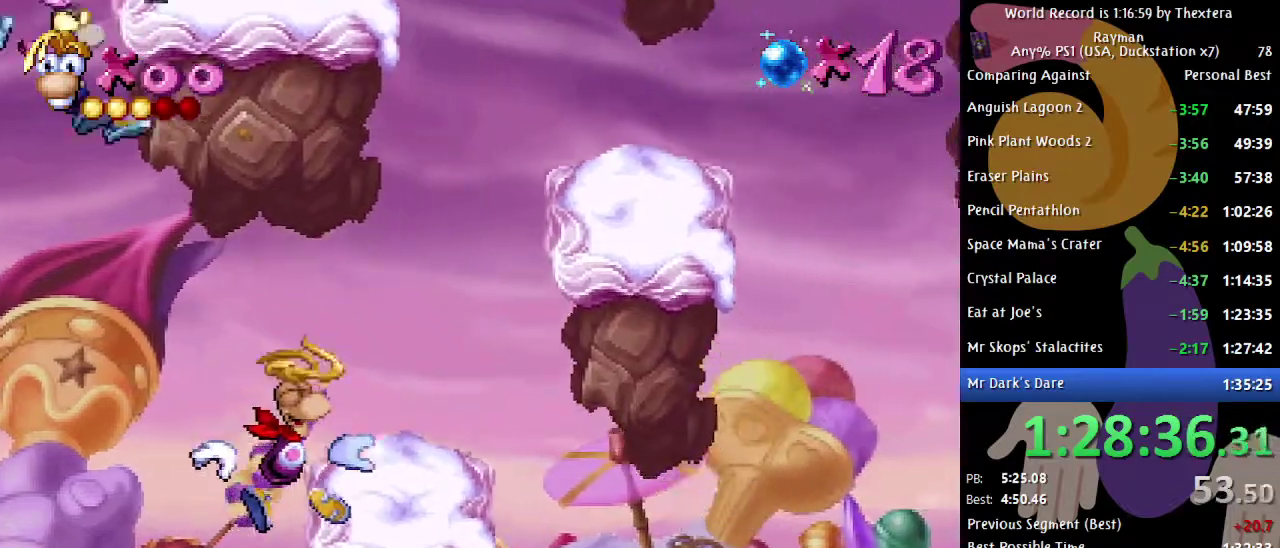
{"buttons": ["A", "B", "DPAD_RIGHT"], "events": [[400, "A", "down"]]}
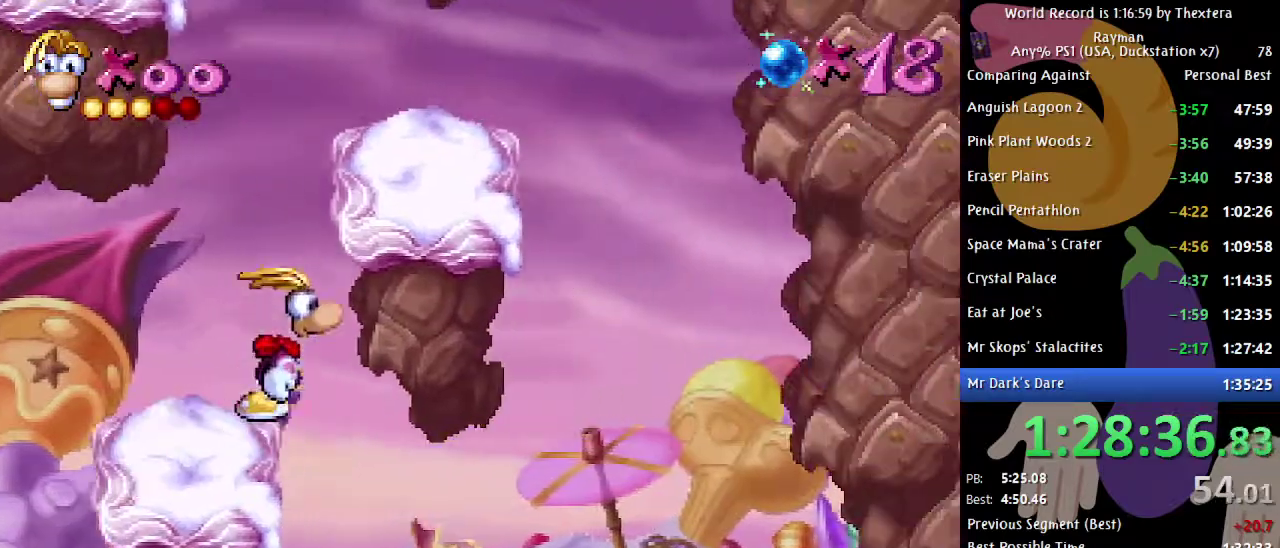
{"buttons": ["B"], "events": [[33, "A", "up"], [150, "A", "down"], [250, "A", "up"], [367, "DPAD_RIGHT", "up"]]}
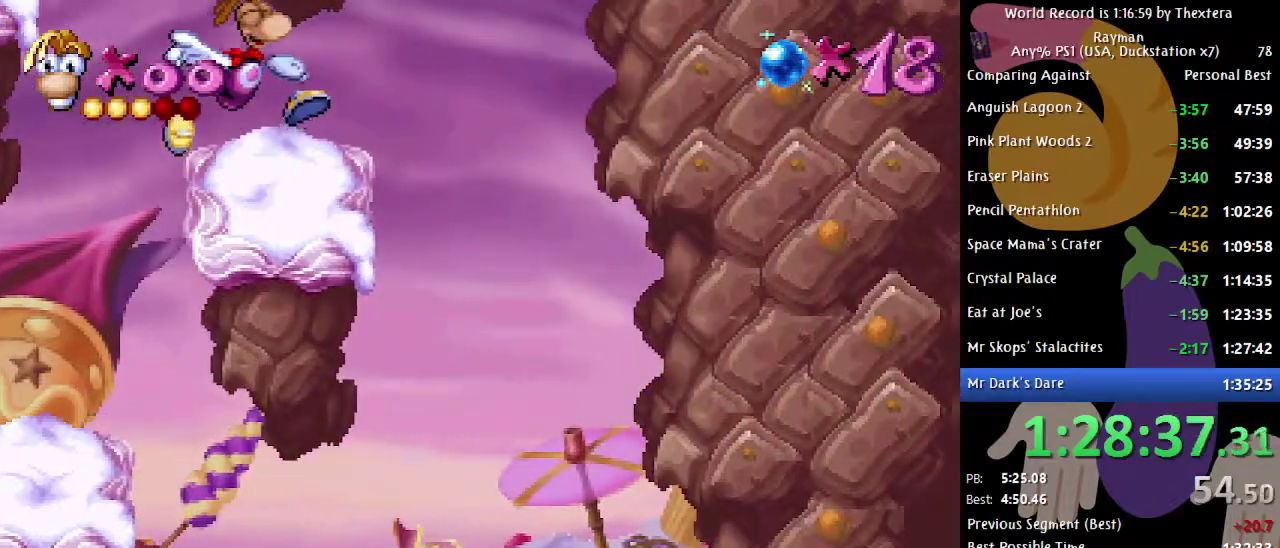
{"buttons": ["B", "DPAD_LEFT"], "events": [[67, "DPAD_LEFT", "down"], [250, "A", "down"], [350, "A", "up"], [350, "DPAD_LEFT", "up"], [433, "DPAD_LEFT", "down"]]}
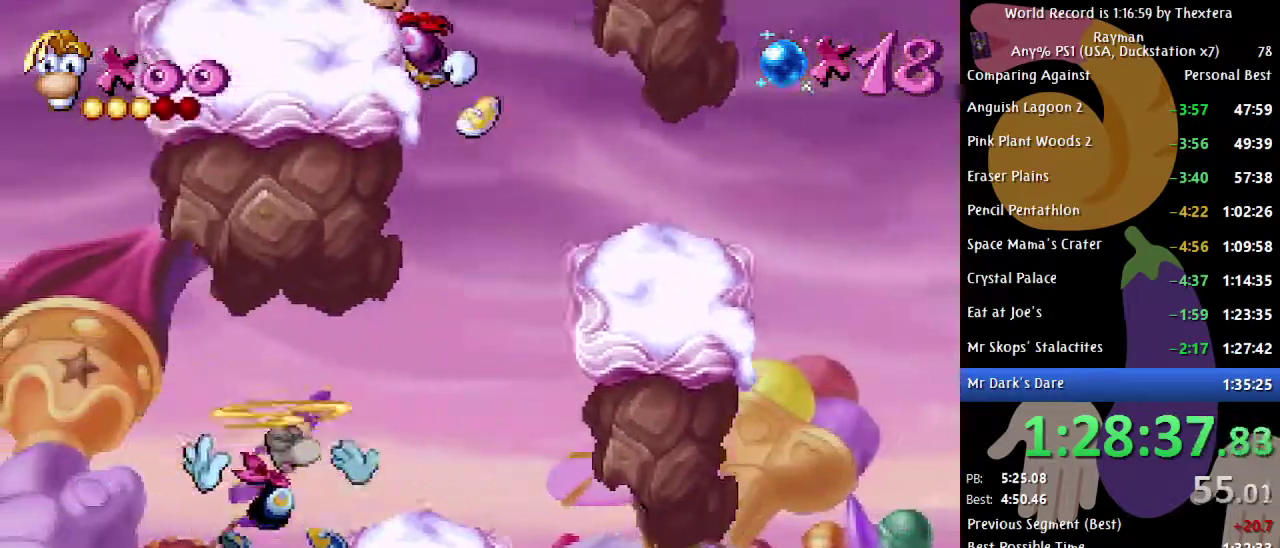
{"buttons": ["B", "DPAD_RIGHT"], "events": [[100, "DPAD_LEFT", "up"], [367, "DPAD_RIGHT", "down"]]}
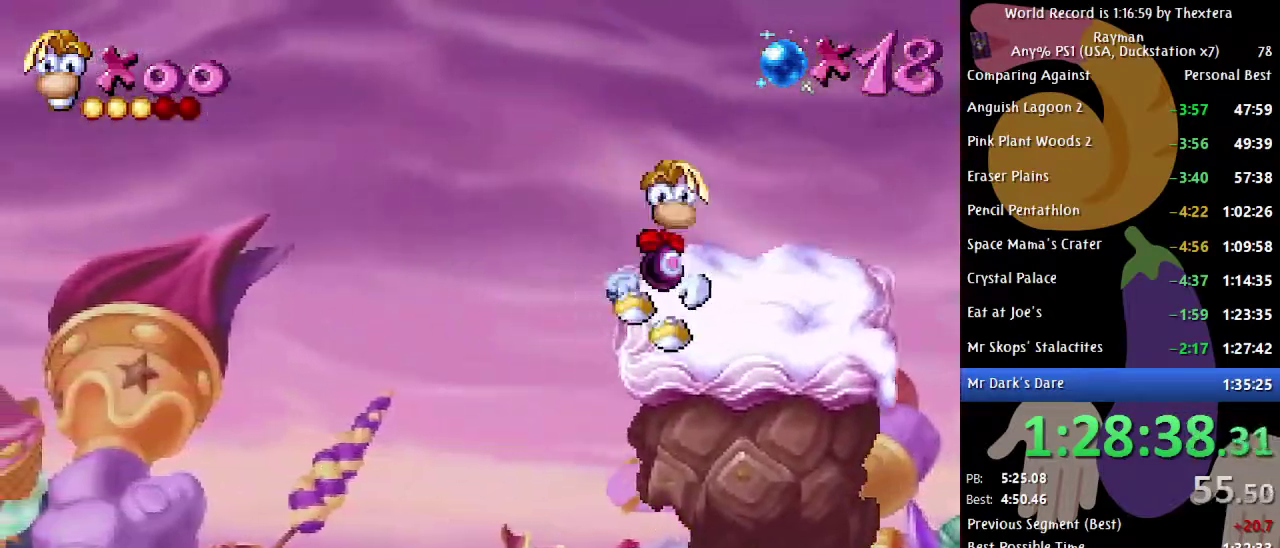
{"buttons": ["B", "DPAD_RIGHT"], "events": [[150, "A", "down"], [317, "A", "up"]]}
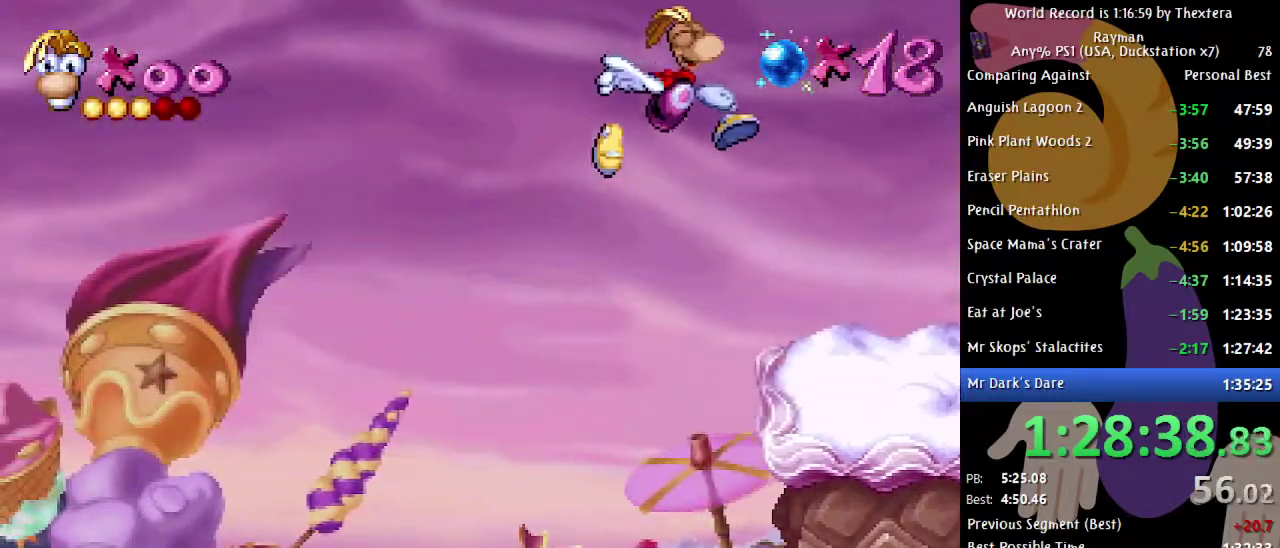
{"buttons": ["DPAD_RIGHT"], "events": [[383, "B", "up"]]}
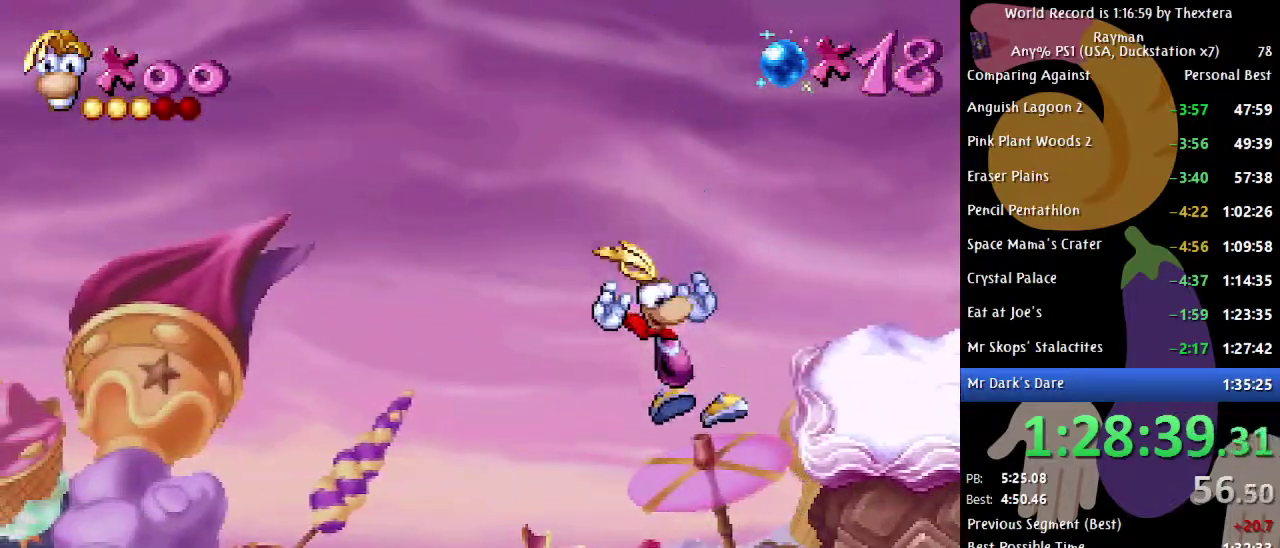
{"buttons": ["DPAD_RIGHT"], "events": [[367, "A", "down"], [483, "A", "up"]]}
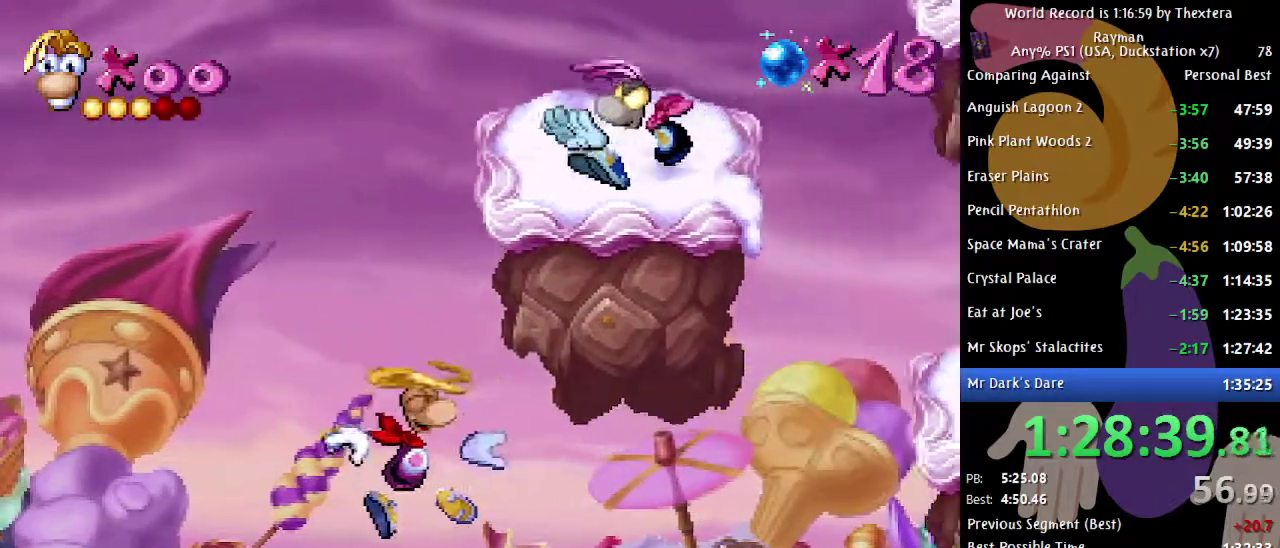
{"buttons": [], "events": [[267, "DPAD_RIGHT", "up"]]}
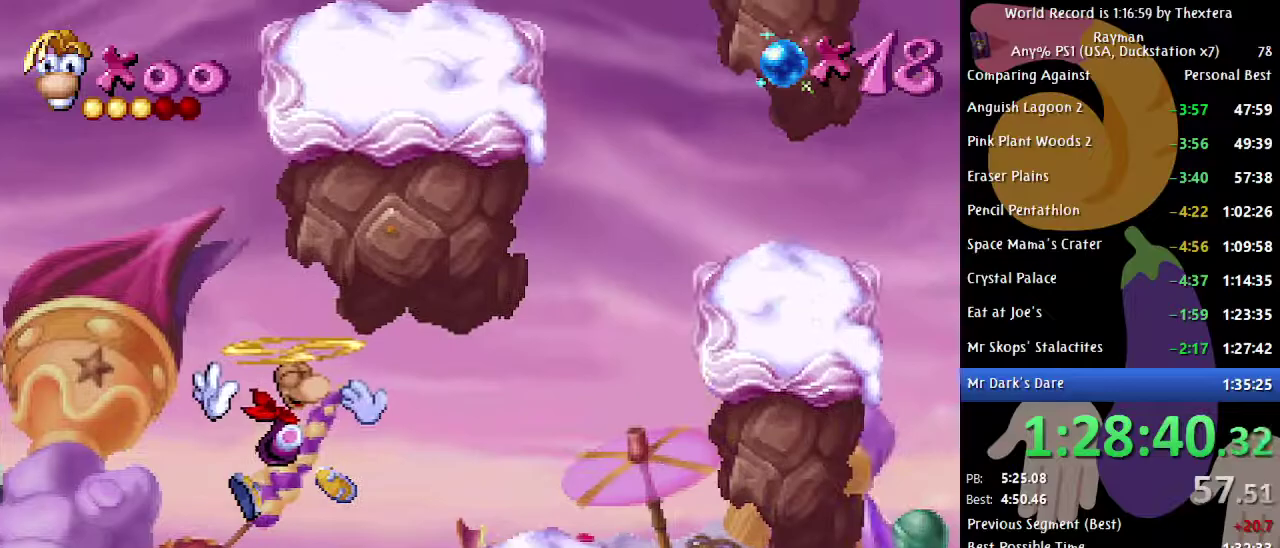
{"buttons": ["B", "DPAD_LEFT"], "events": [[33, "X", "down"], [117, "X", "up"], [200, "DPAD_LEFT", "down"], [217, "B", "down"]]}
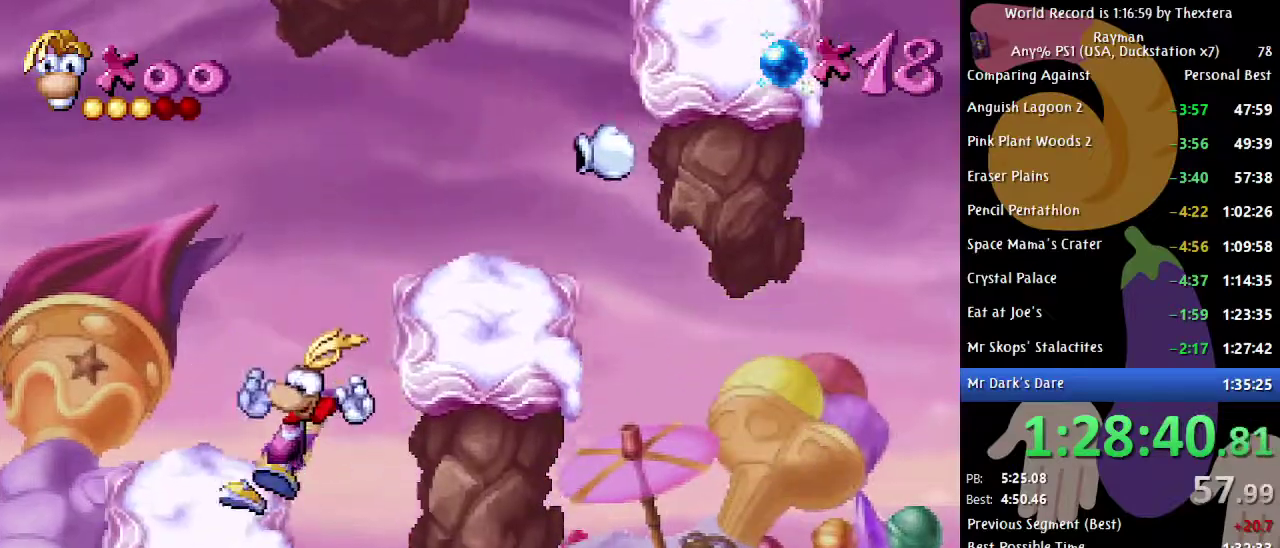
{"buttons": ["A", "B", "DPAD_RIGHT"], "events": [[50, "DPAD_LEFT", "up"], [250, "DPAD_RIGHT", "down"], [267, "A", "down"]]}
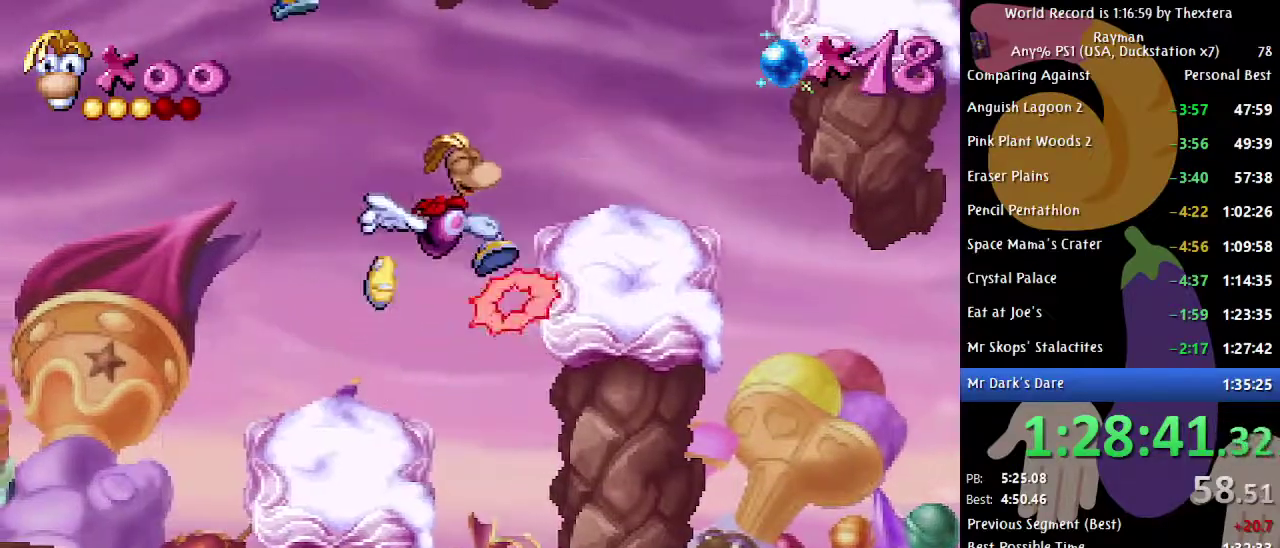
{"buttons": ["B", "DPAD_RIGHT"], "events": [[100, "A", "up"]]}
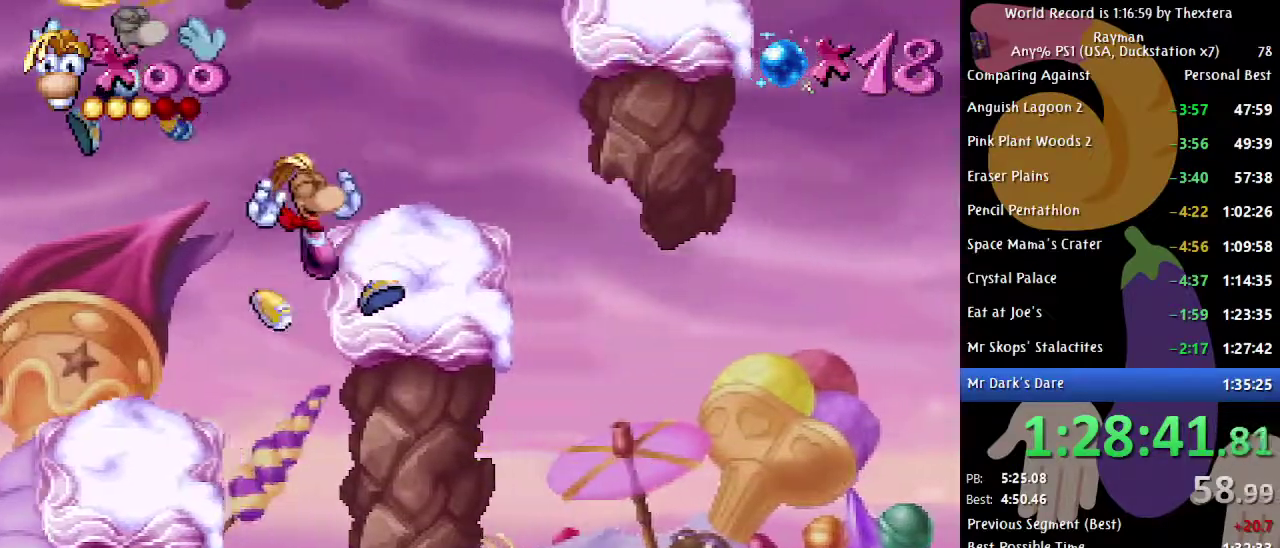
{"buttons": ["B", "DPAD_RIGHT"], "events": [[333, "A", "down"], [483, "A", "up"]]}
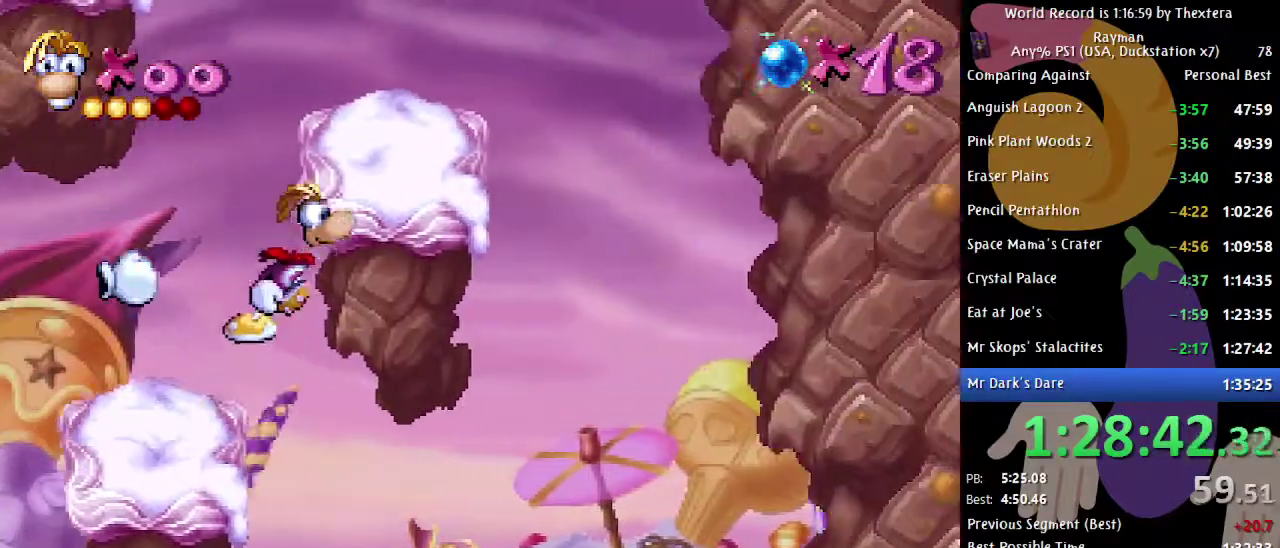
{"buttons": ["B", "DPAD_RIGHT"], "events": [[83, "A", "down"], [83, "DPAD_RIGHT", "up"], [217, "A", "up"], [250, "DPAD_RIGHT", "down"]]}
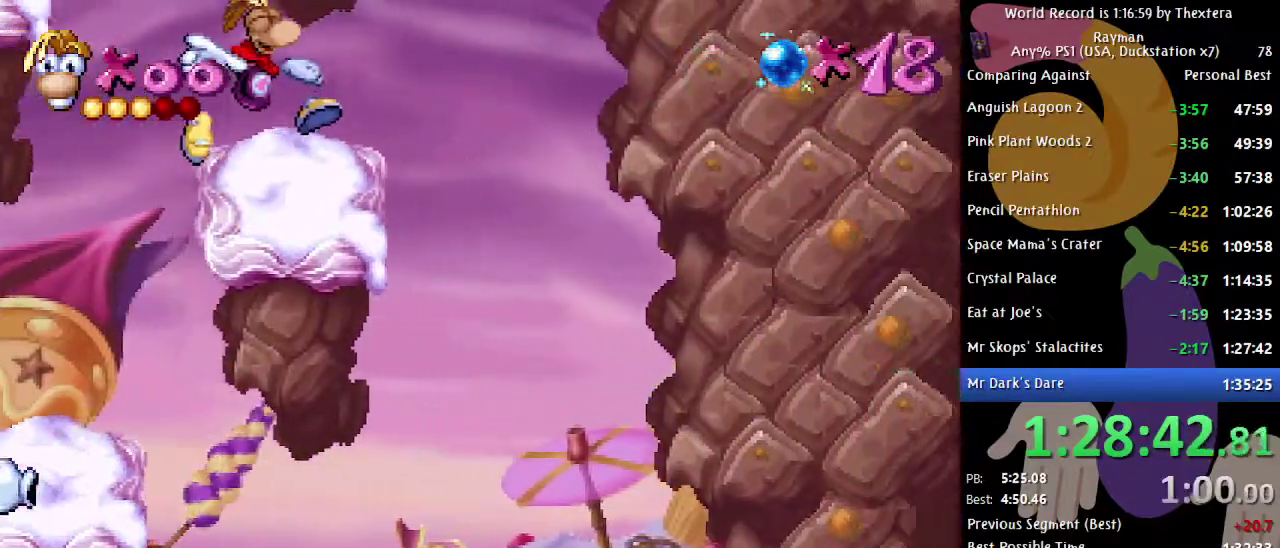
{"buttons": ["B", "DPAD_LEFT"], "events": [[50, "DPAD_RIGHT", "up"], [133, "DPAD_LEFT", "down"]]}
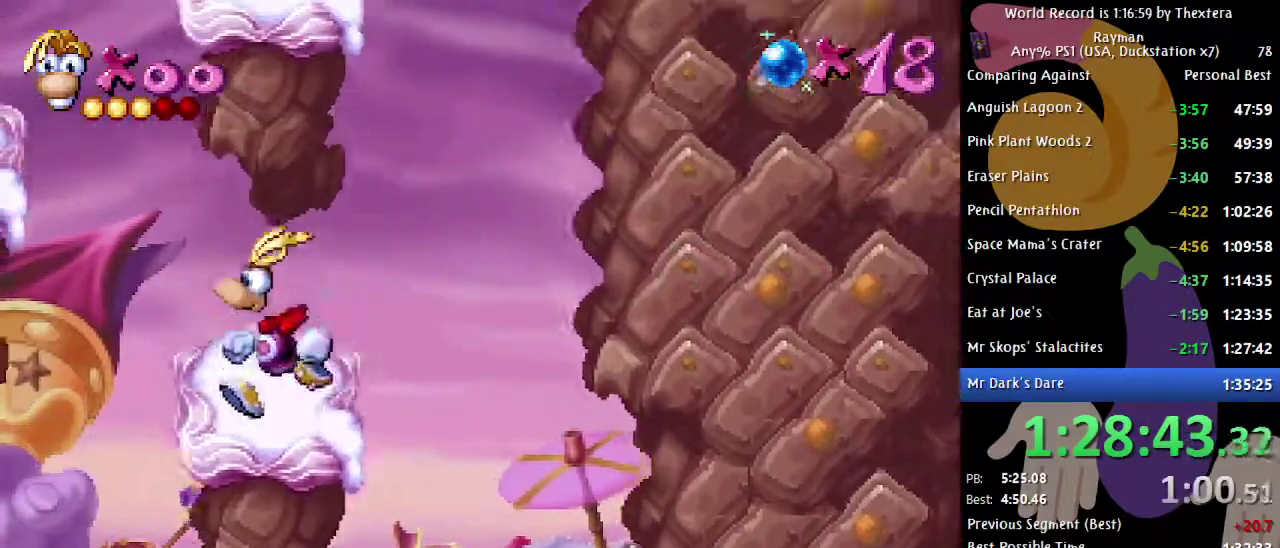
{"buttons": ["B"], "events": [[150, "A", "down"], [250, "A", "up"], [433, "DPAD_LEFT", "up"]]}
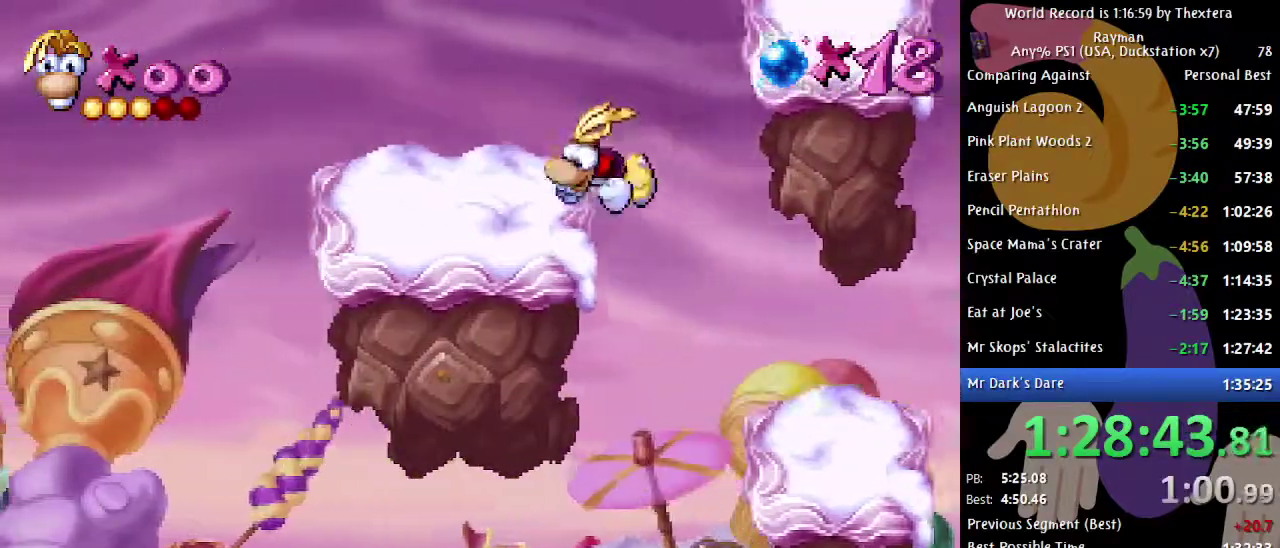
{"buttons": ["B", "DPAD_RIGHT"], "events": [[300, "DPAD_RIGHT", "down"]]}
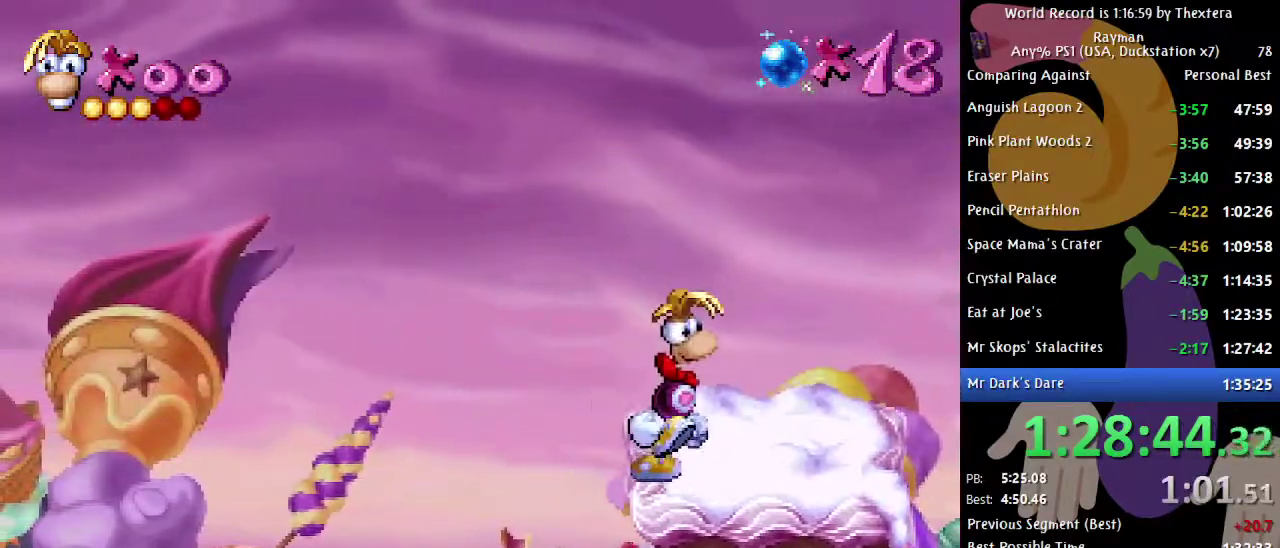
{"buttons": ["B", "DPAD_RIGHT"], "events": []}
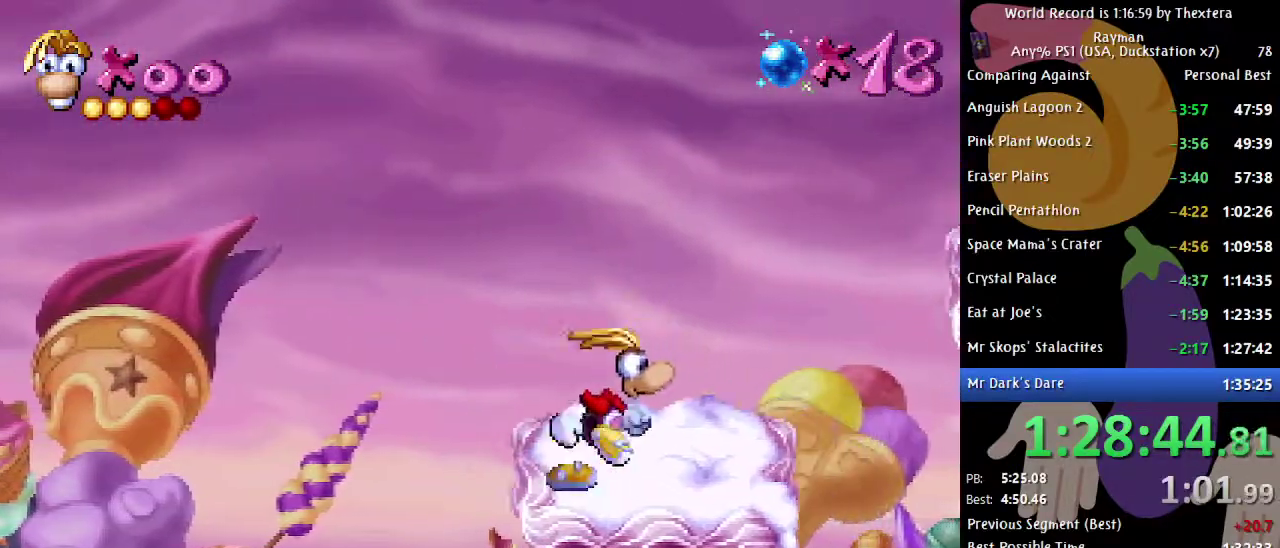
{"buttons": ["B", "DPAD_RIGHT"], "events": [[133, "A", "down"], [483, "A", "up"]]}
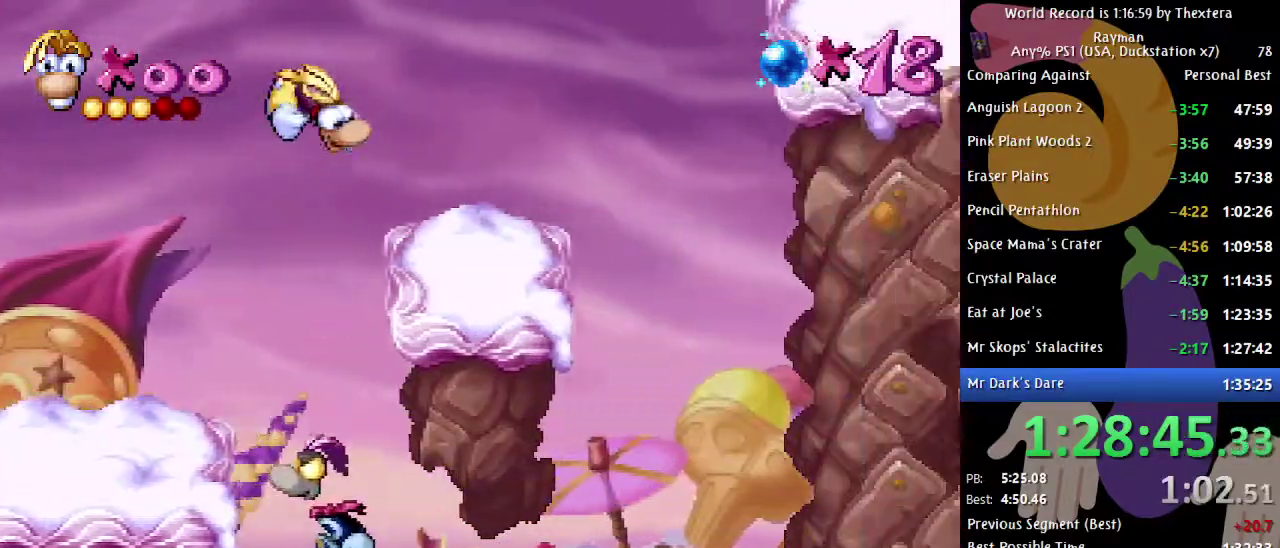
{"buttons": ["A", "B", "DPAD_RIGHT"], "events": [[417, "A", "down"]]}
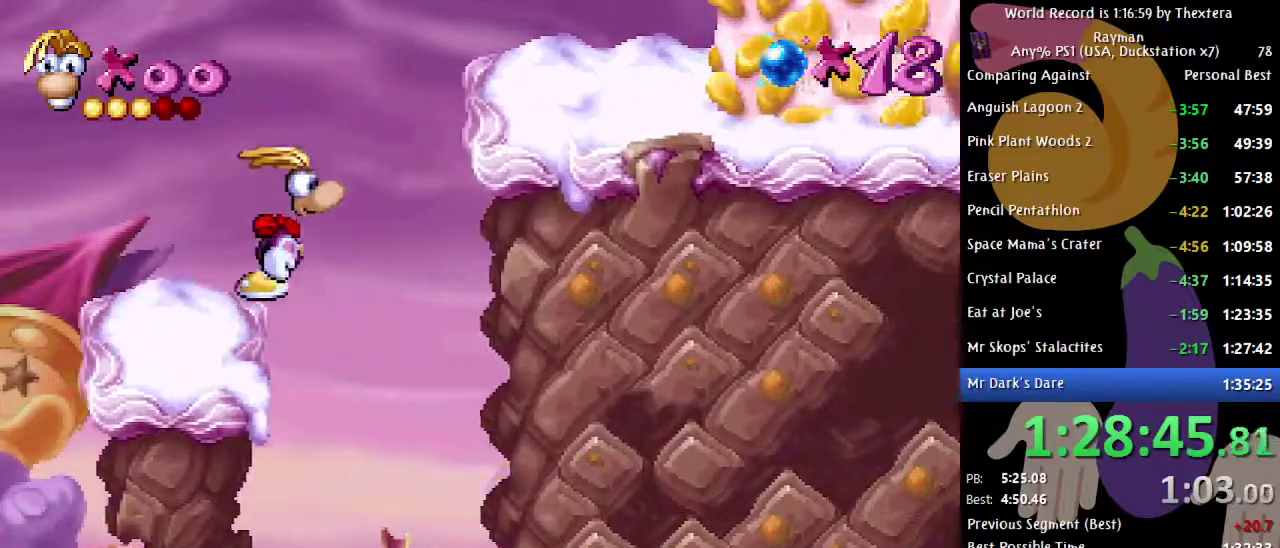
{"buttons": ["B", "DPAD_RIGHT"], "events": [[183, "A", "up"]]}